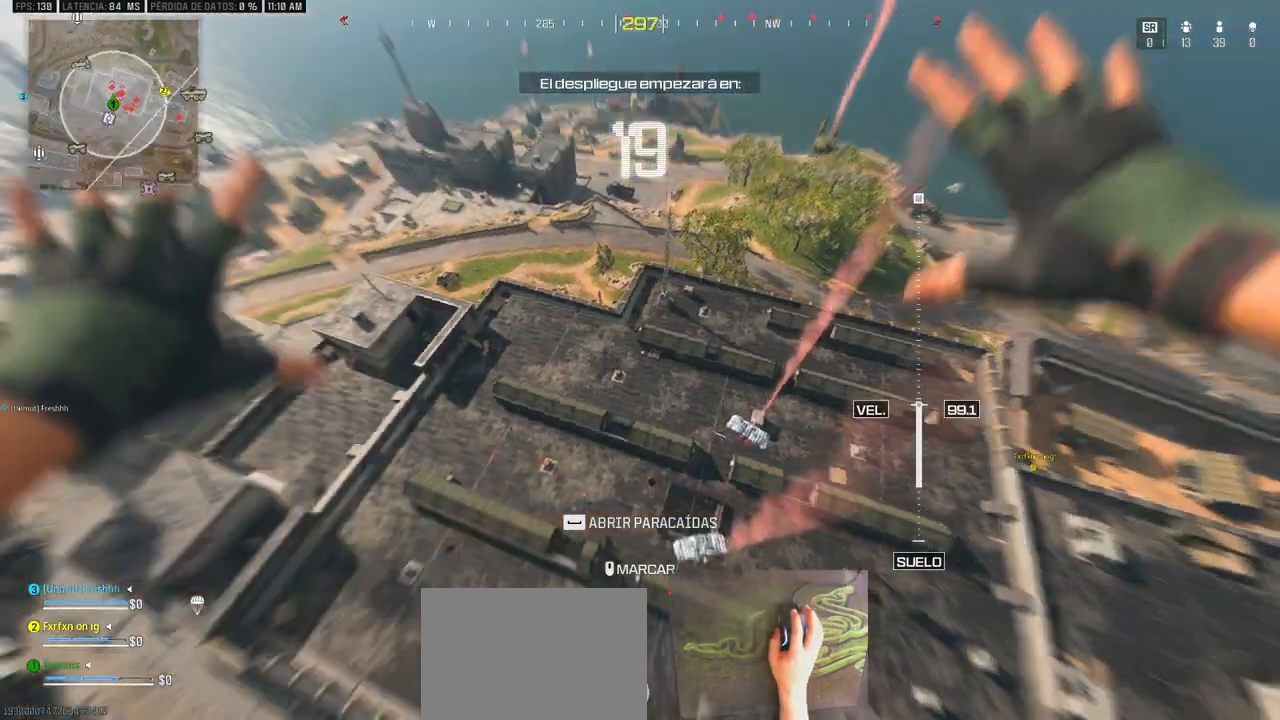
Gameplay with keyboard and mouse; each line is a JSON object with the keys held at the frame after it. "events" lists presses ("down") and releases ("up") of "1", "2", "3", "4", "5", "a", "alt", "c", "caps_lock", "ctrl", "d", "e", "f", "g", "q", "r", "s", "shift", "space", "t", "tab", "v", "w", "x" and "z" between this image and that frame as [ms after this image, input, new state], when the widget could be followed in between. No other keys are recorded. Mouse buttons are not recorded. Not read: mouse_move.
{"keys": ["a", "w"], "events": [[150, "a", "down"], [217, "w", "down"]]}
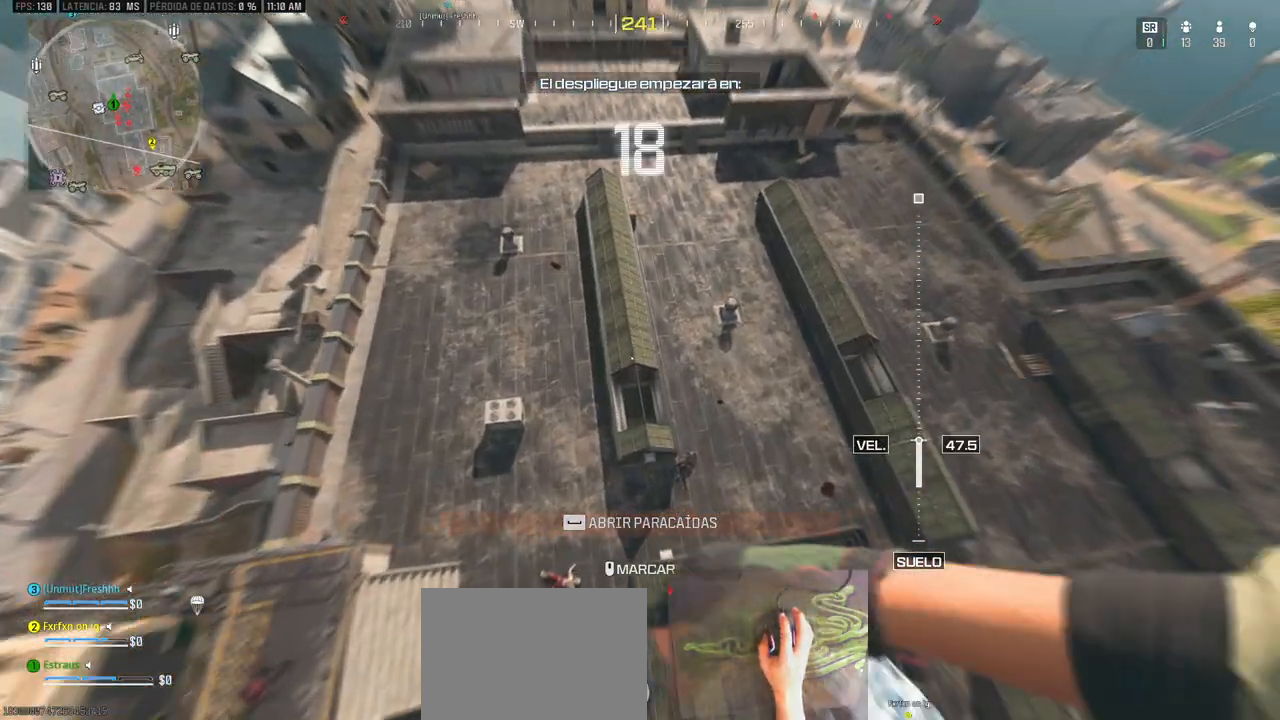
{"keys": ["a", "w"], "events": [[50, "space", "down"], [183, "space", "up"]]}
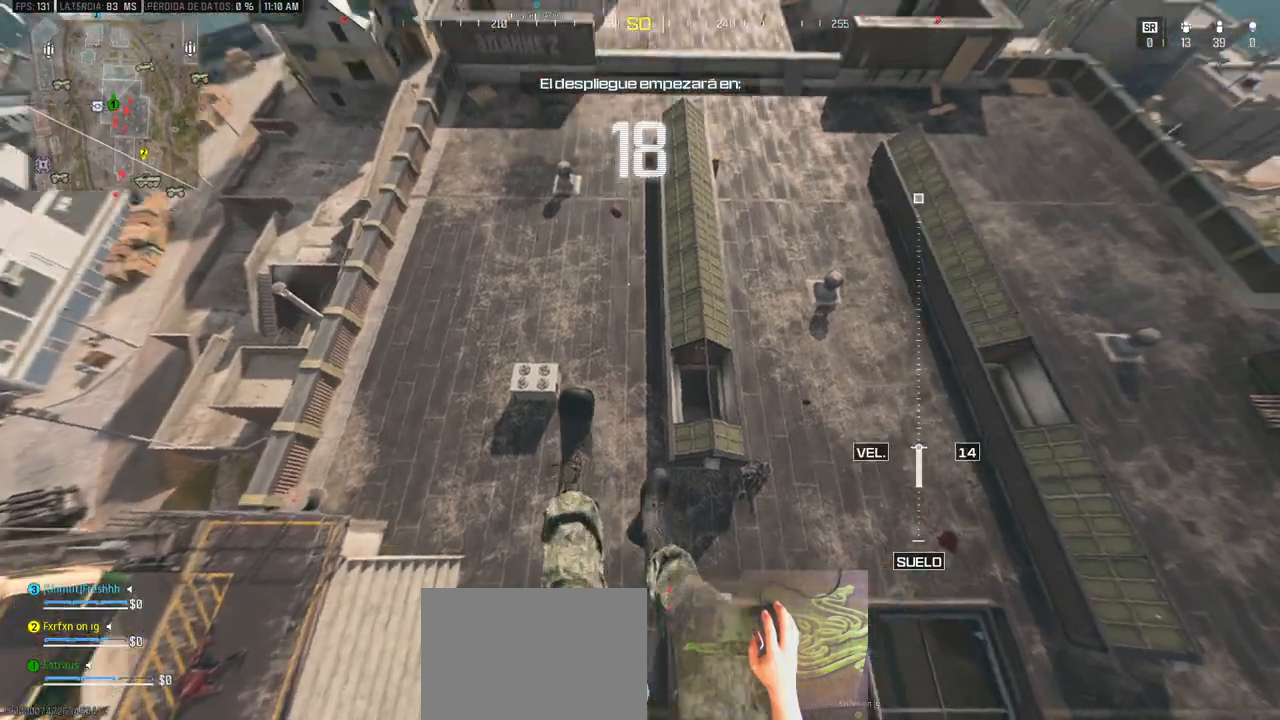
{"keys": ["a"], "events": [[400, "w", "up"]]}
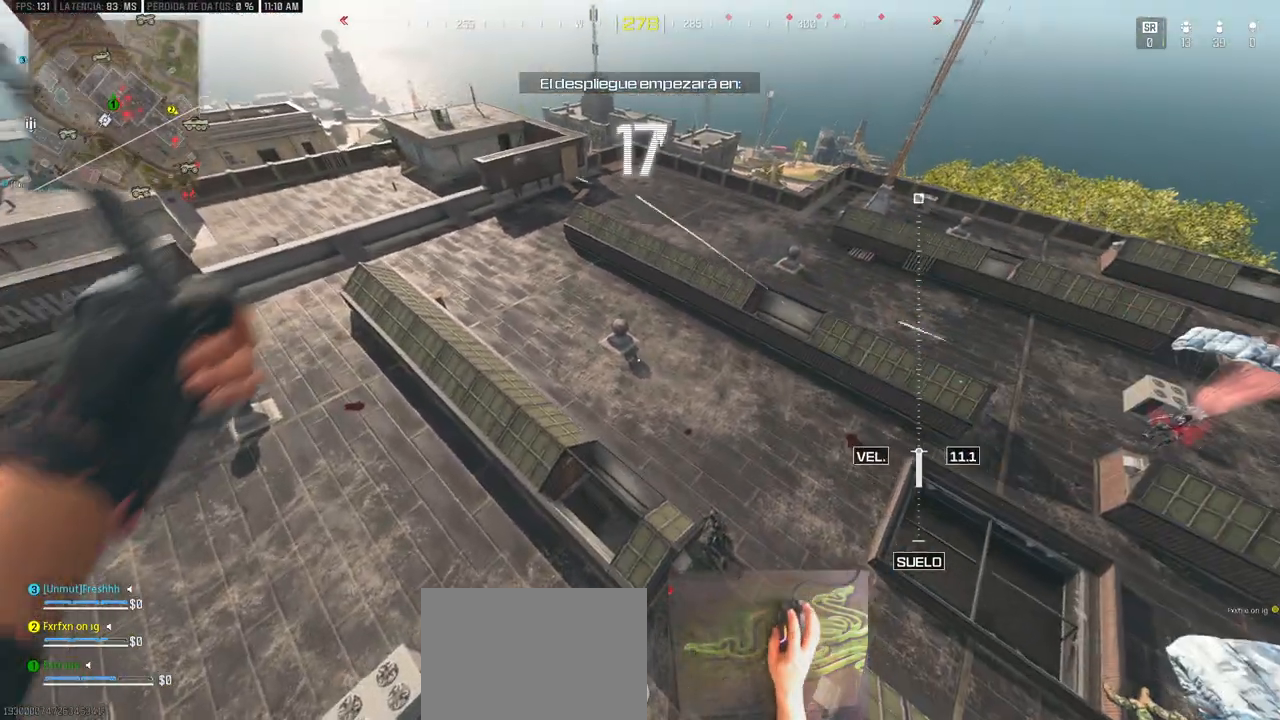
{"keys": ["a", "s"], "events": [[450, "s", "down"]]}
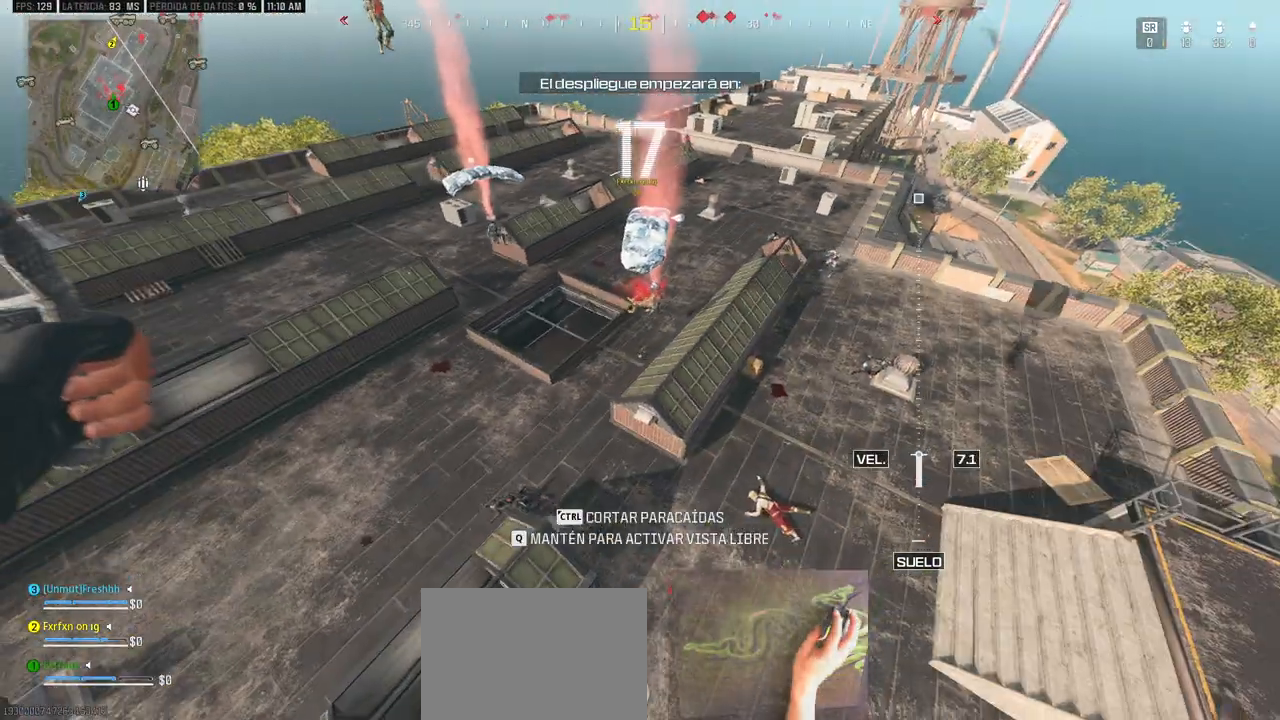
{"keys": ["ctrl", "s"]}
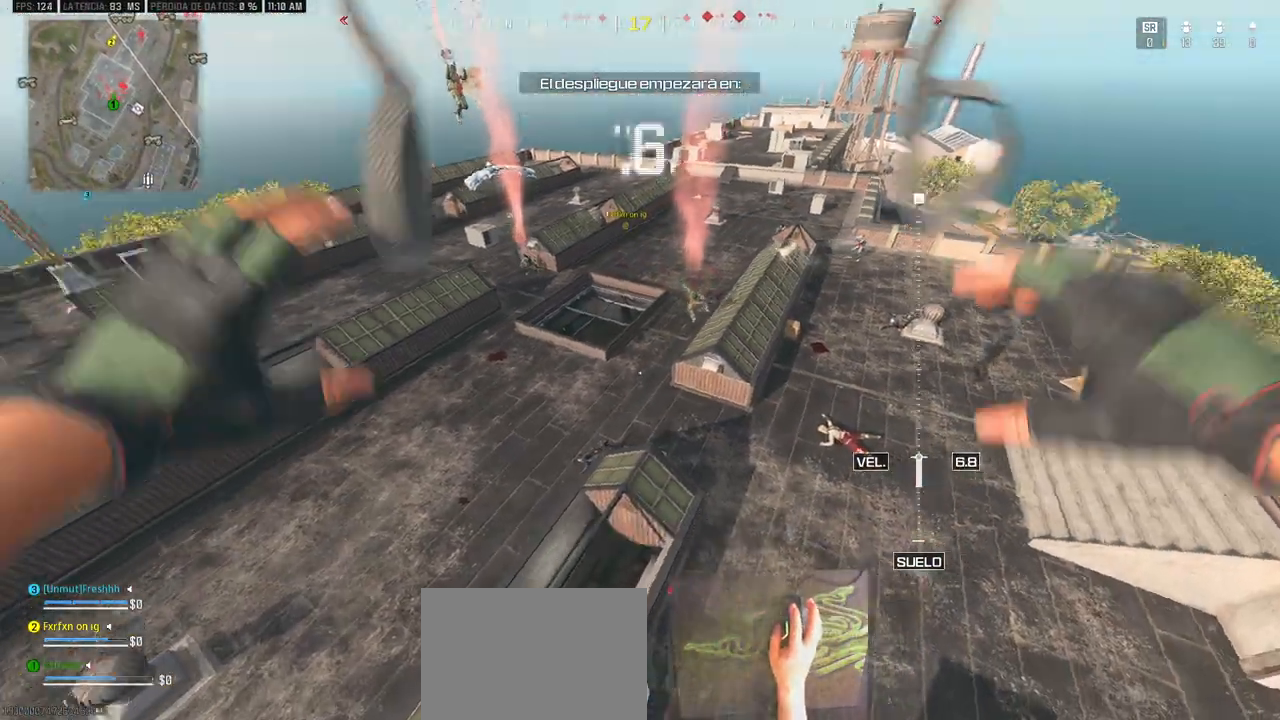
{"keys": ["d", "s"], "events": [[17, "ctrl", "up"], [150, "a", "down"], [433, "a", "up"], [483, "d", "down"]]}
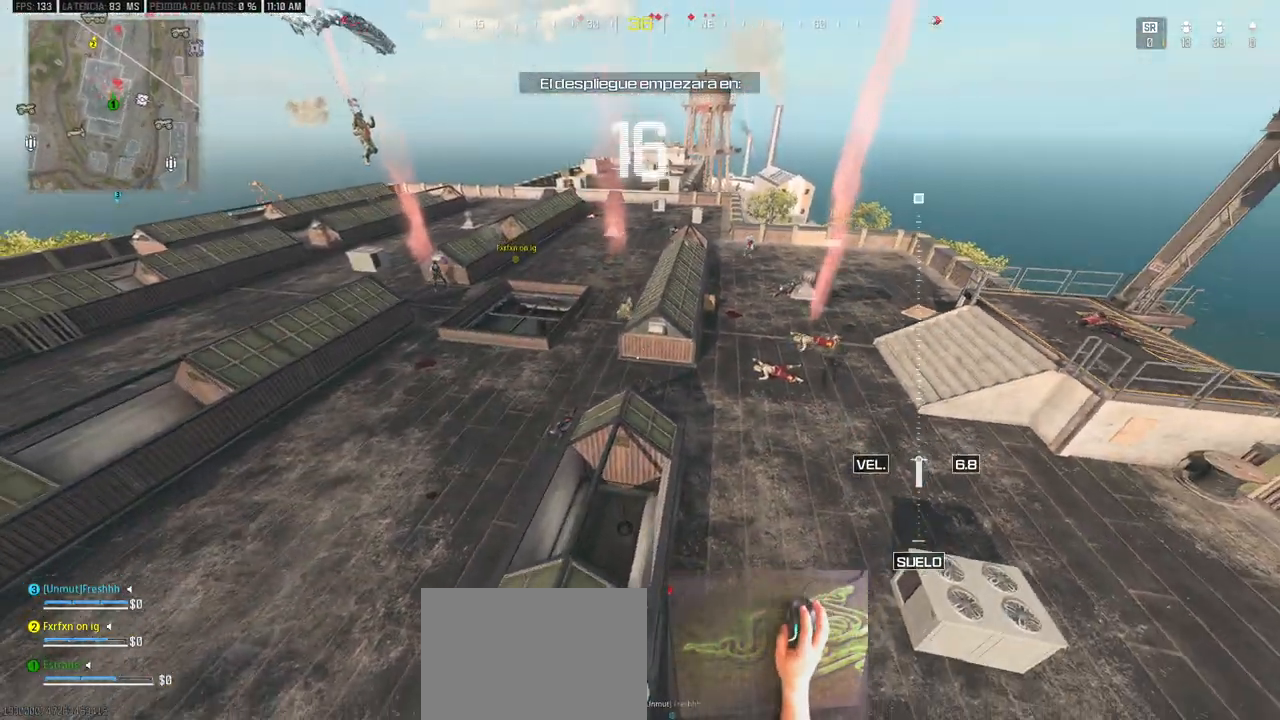
{"keys": ["a", "s"], "events": [[367, "d", "up"], [450, "a", "down"]]}
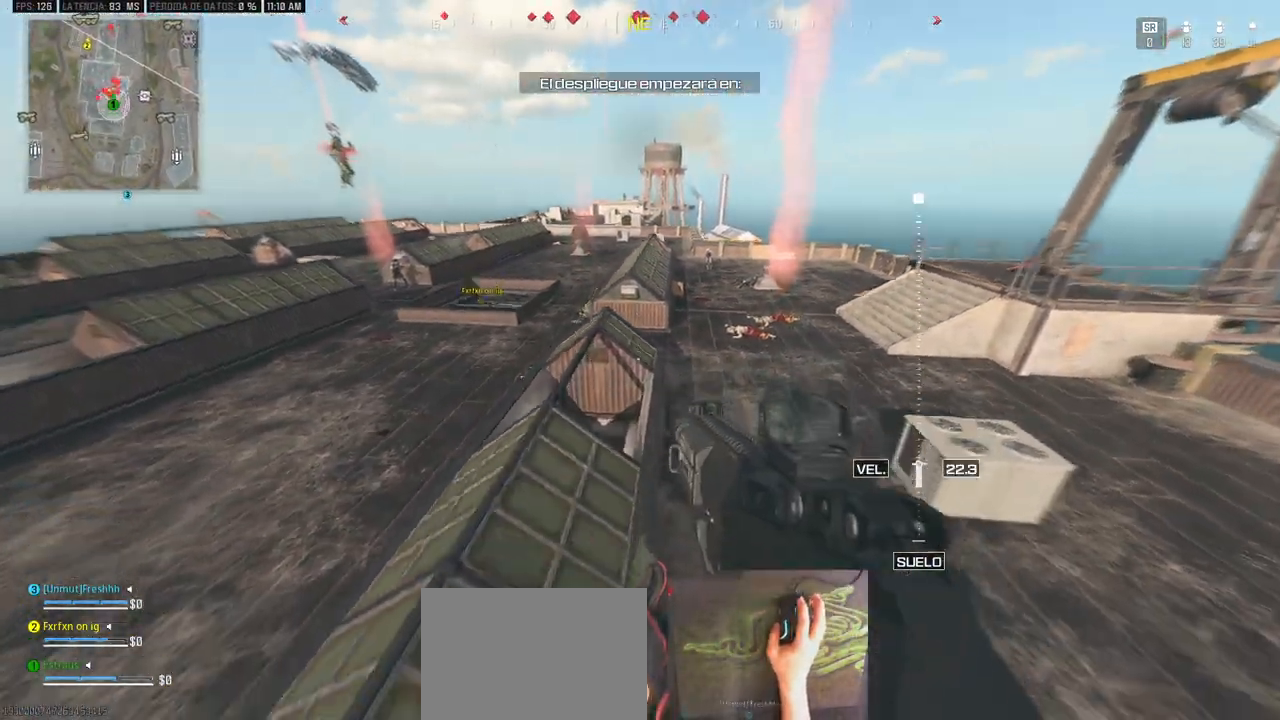
{"keys": ["d"], "events": [[150, "a", "up"], [150, "d", "down"], [283, "s", "up"]]}
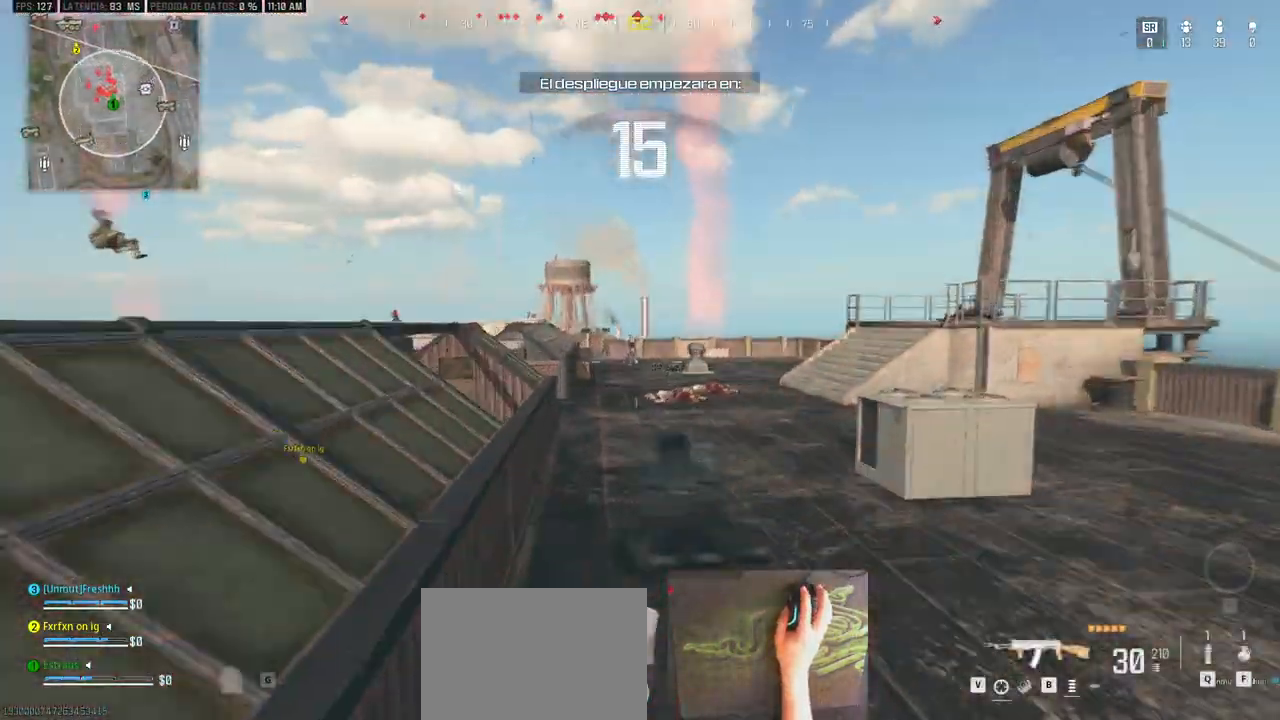
{"keys": ["a", "d"], "events": [[483, "a", "down"]]}